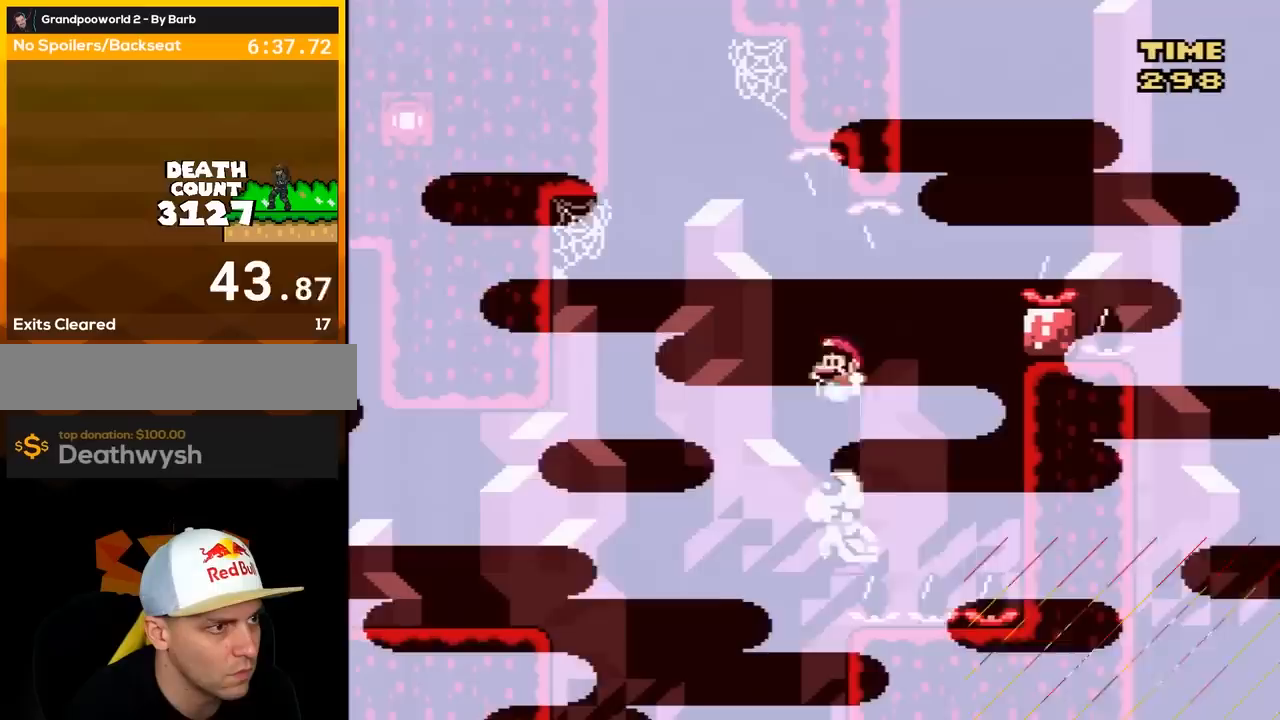
Gameplay with a controller (Nintendo layout); each line is a JSON object with the inputs held at the frame after it. "events" lists button and stick changes between this image and that frame as [ms after this image, input, new state], when the widget could be followed in between. Not read: L3 R3.
{"buttons": ["B", "Y", "DPAD_UP", "DPAD_LEFT"], "events": [[400, "DPAD_UP", "down"]]}
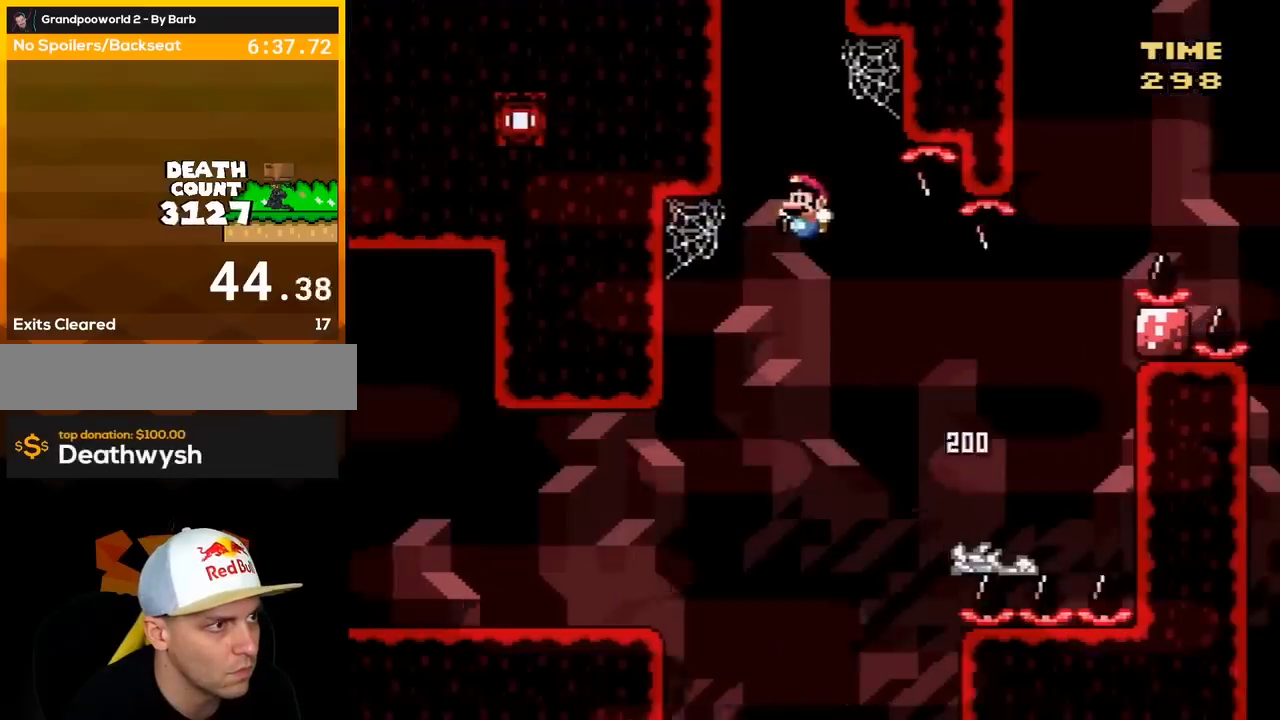
{"buttons": ["B", "Y", "DPAD_UP", "DPAD_LEFT"], "events": []}
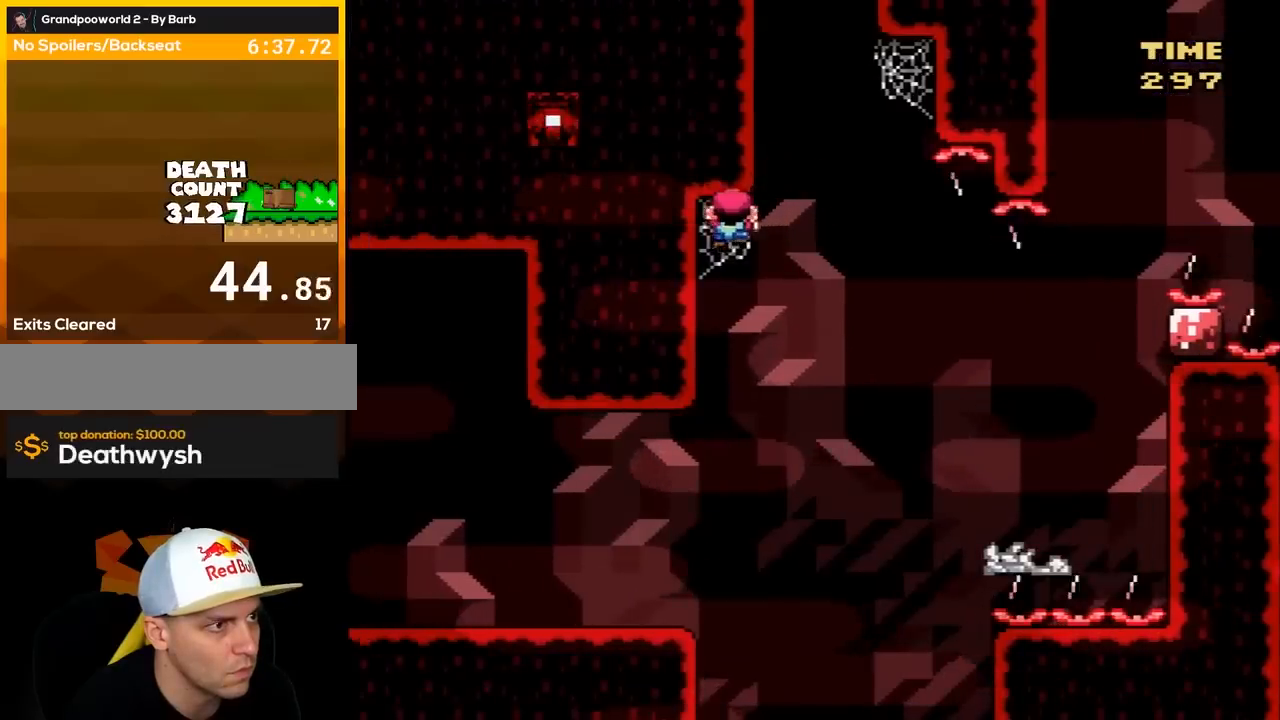
{"buttons": ["Y", "DPAD_RIGHT"], "events": [[100, "DPAD_LEFT", "up"], [167, "DPAD_UP", "up"], [200, "B", "up"], [250, "DPAD_RIGHT", "down"]]}
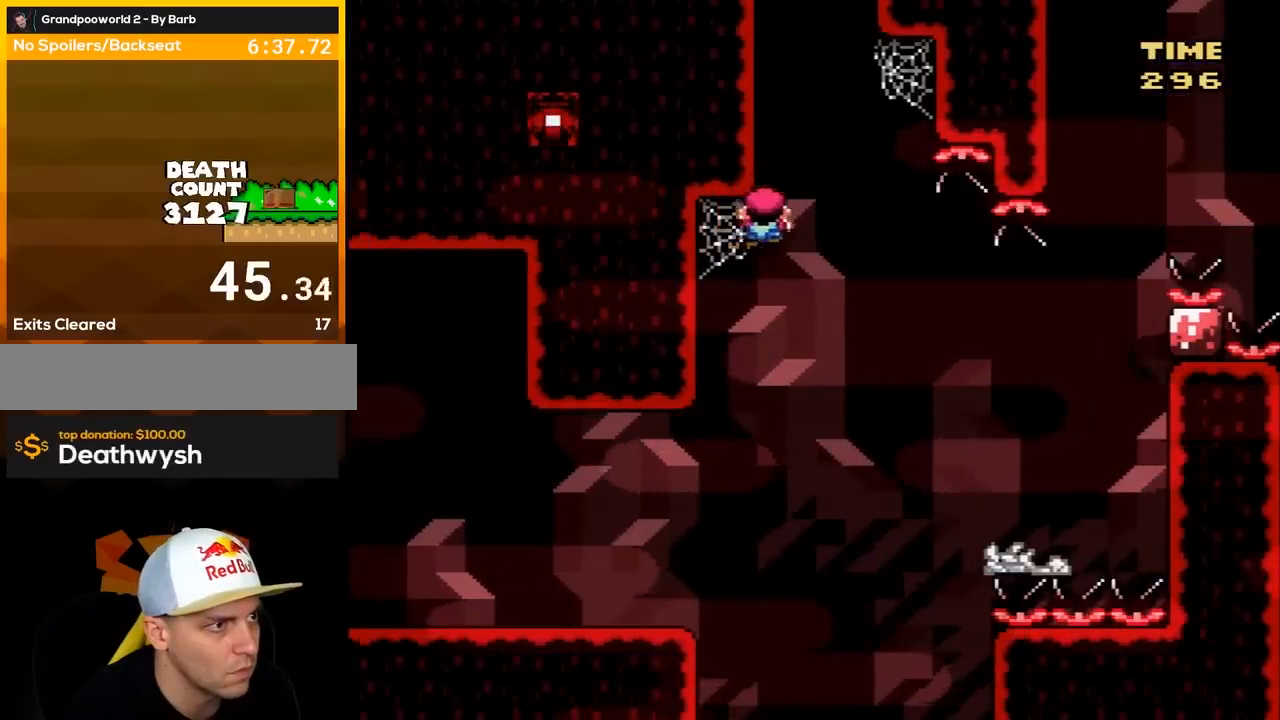
{"buttons": ["B", "Y", "DPAD_RIGHT"], "events": [[133, "DPAD_RIGHT", "up"], [217, "B", "down"], [400, "DPAD_RIGHT", "down"]]}
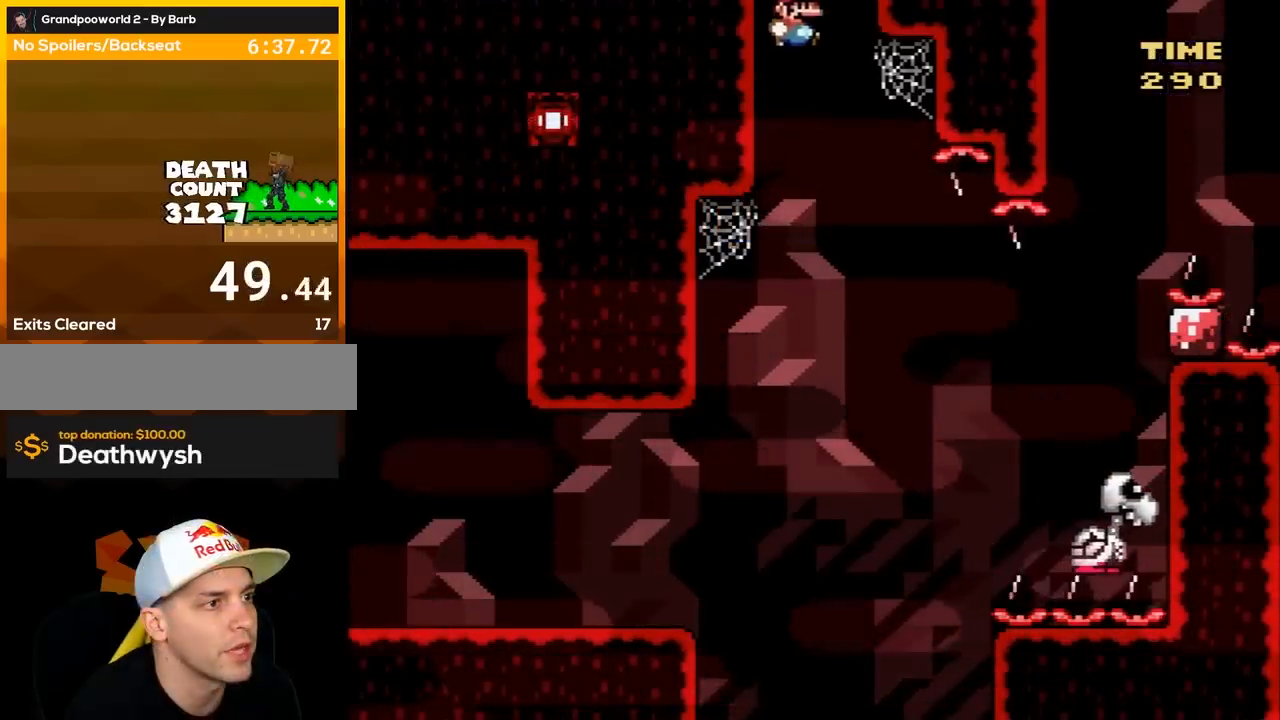
{"buttons": ["B", "Y", "DPAD_UP", "DPAD_RIGHT"], "events": [[67, "DPAD_RIGHT", "up"], [250, "DPAD_RIGHT", "down"], [400, "DPAD_UP", "down"]]}
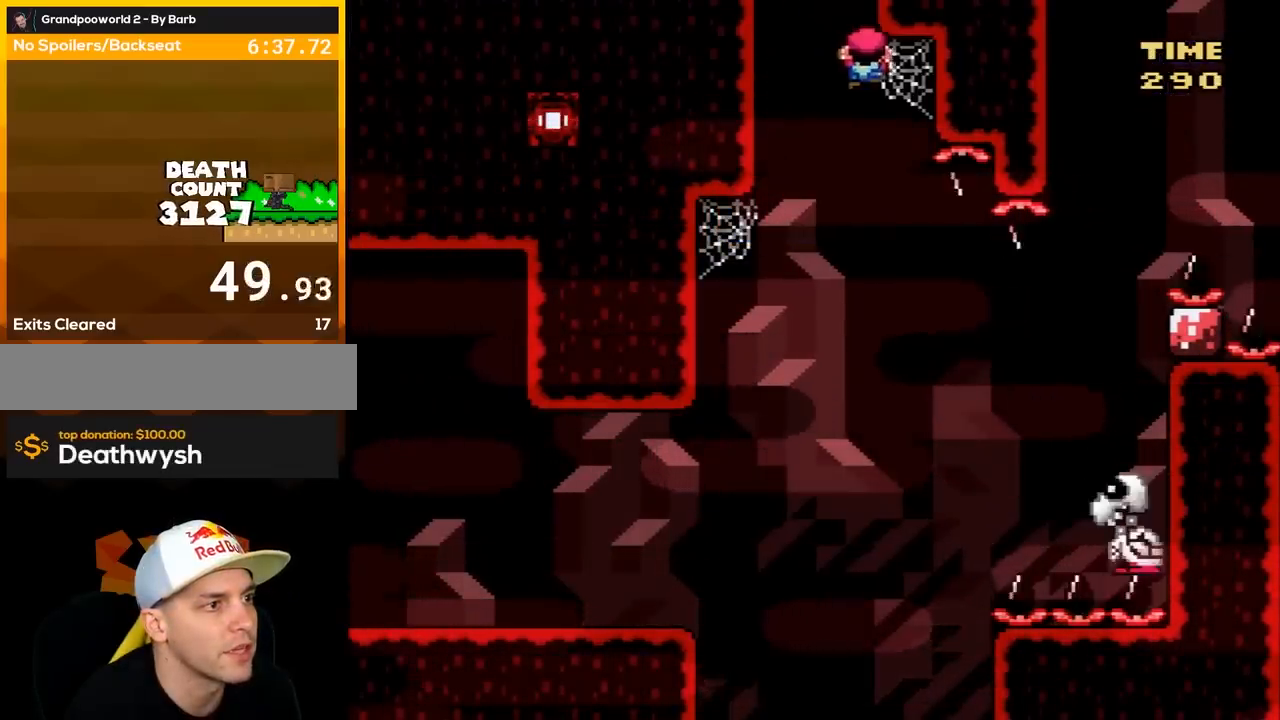
{"buttons": ["Y", "DPAD_LEFT"], "events": [[83, "DPAD_RIGHT", "up"], [300, "DPAD_UP", "up"], [333, "B", "up"], [433, "DPAD_LEFT", "down"]]}
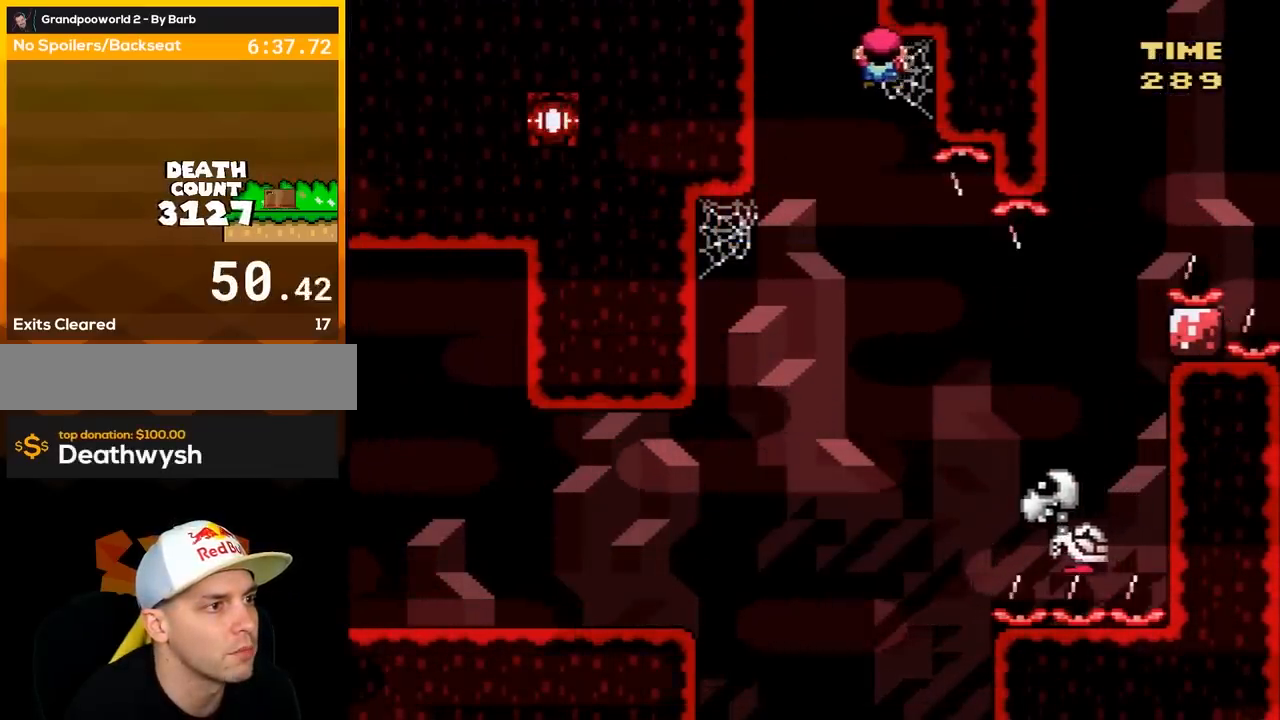
{"buttons": ["Y"], "events": [[83, "DPAD_LEFT", "up"], [283, "DPAD_LEFT", "down"], [333, "DPAD_LEFT", "up"]]}
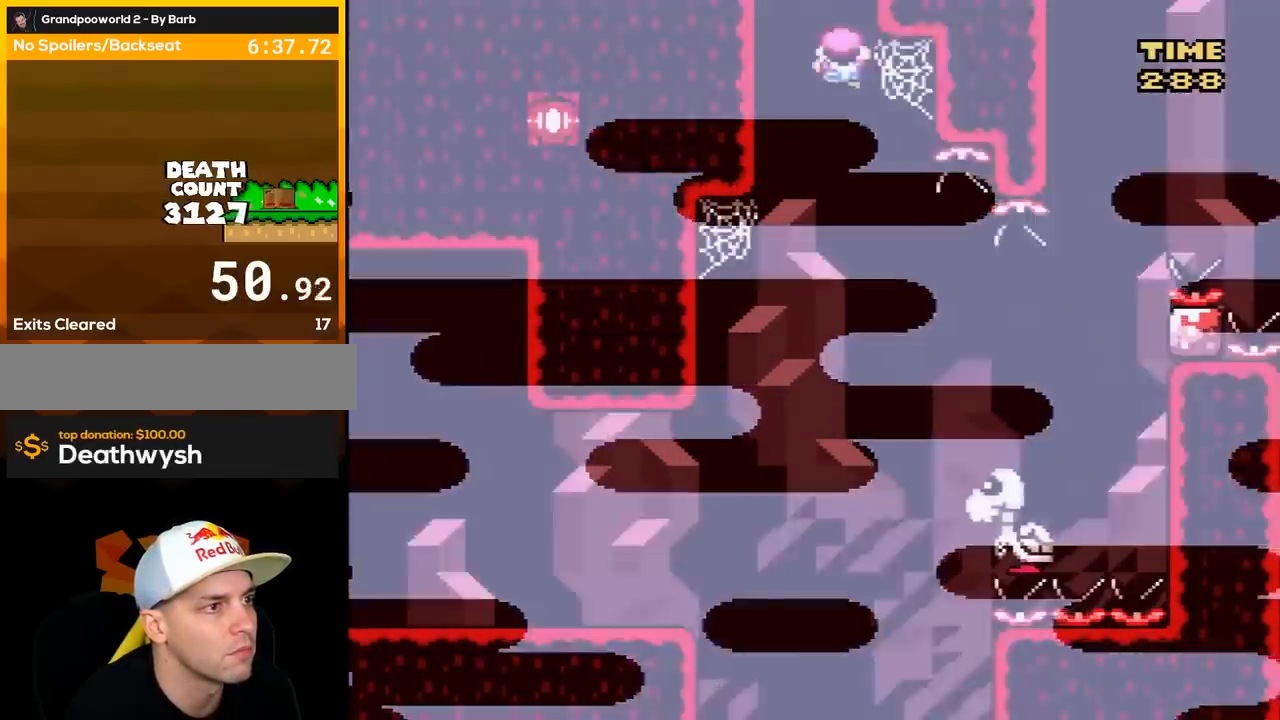
{"buttons": ["B", "Y", "DPAD_UP", "DPAD_LEFT"], "events": [[267, "B", "down"], [350, "DPAD_UP", "down"], [383, "DPAD_LEFT", "down"]]}
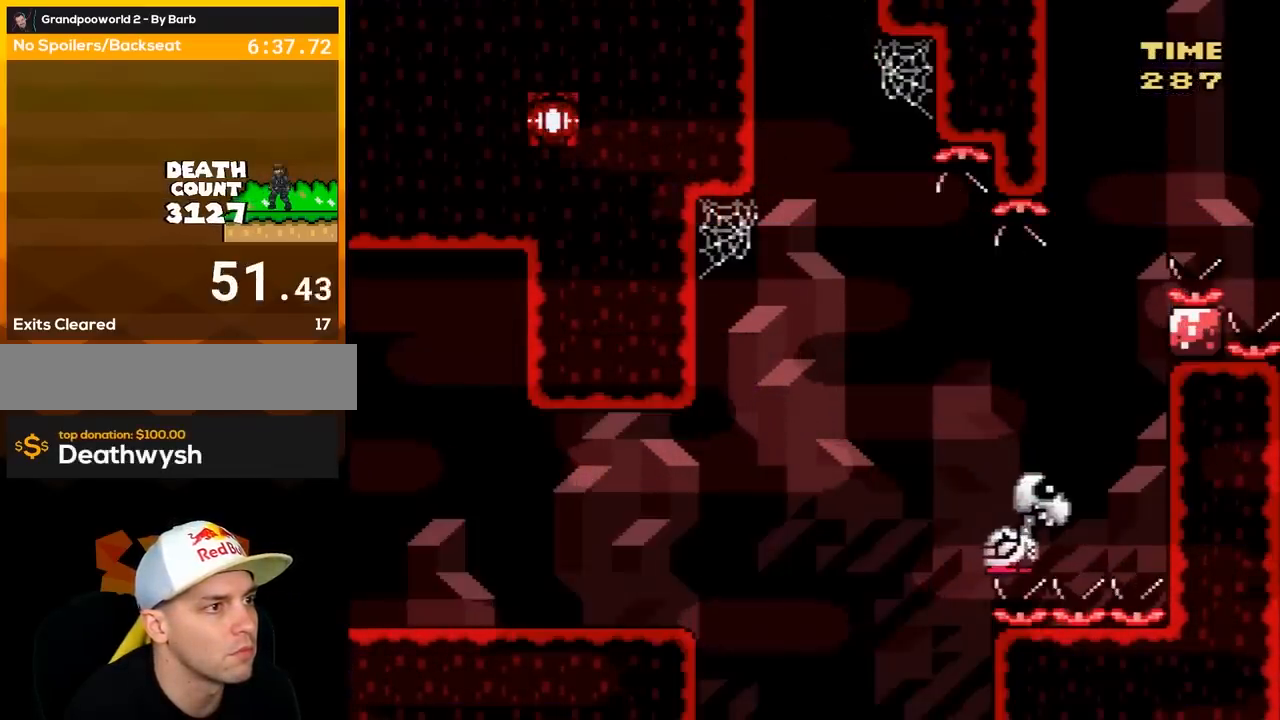
{"buttons": ["Y", "DPAD_UP", "DPAD_LEFT"], "events": [[67, "DPAD_LEFT", "up"], [100, "DPAD_RIGHT", "down"], [117, "DPAD_LEFT", "down"], [250, "DPAD_RIGHT", "up"], [267, "B", "up"]]}
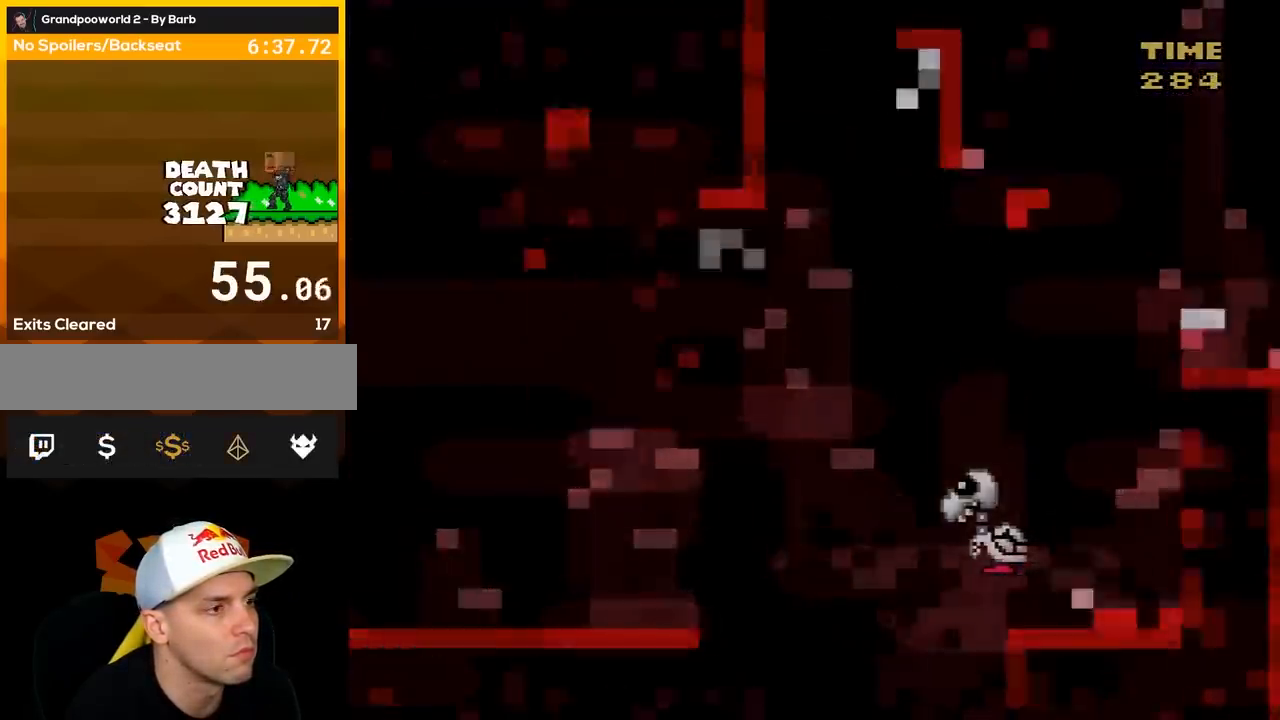
{"buttons": ["B", "Y"], "events": [[133, "DPAD_LEFT", "up"], [200, "B", "down"], [200, "DPAD_UP", "up"]]}
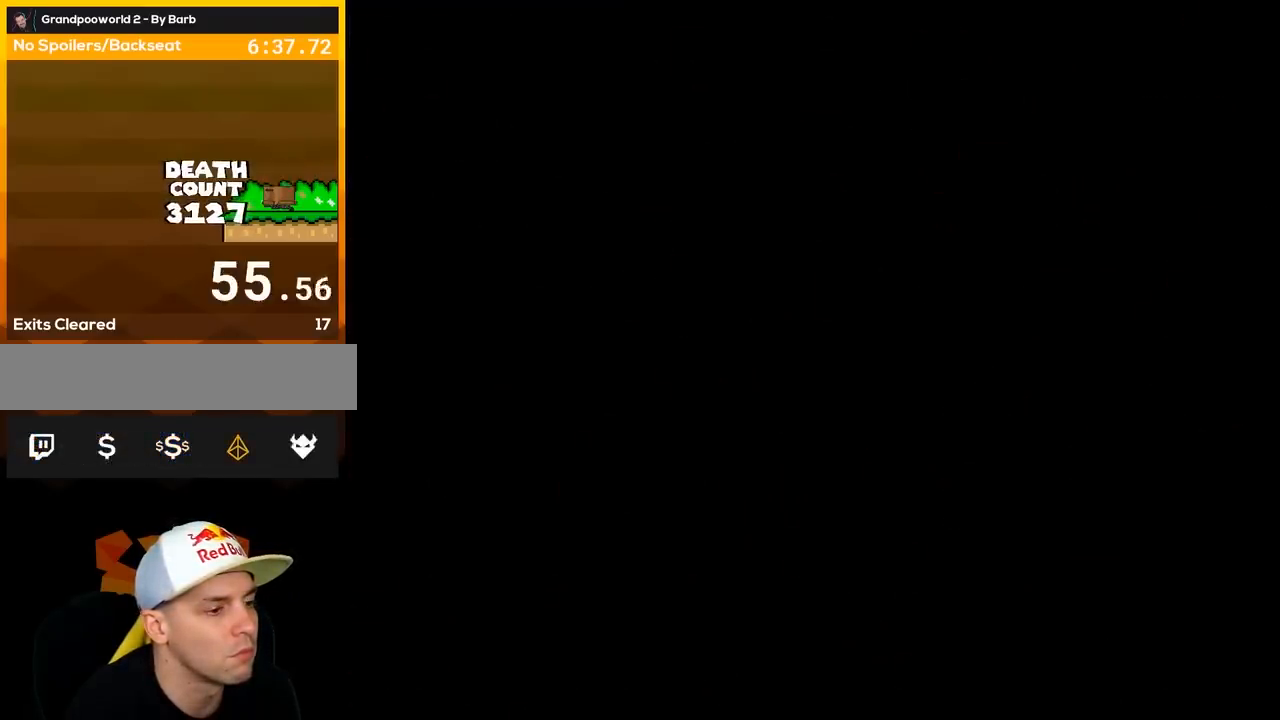
{"buttons": ["B", "Y"], "events": [[450, "X", "down"], [467, "X", "up"]]}
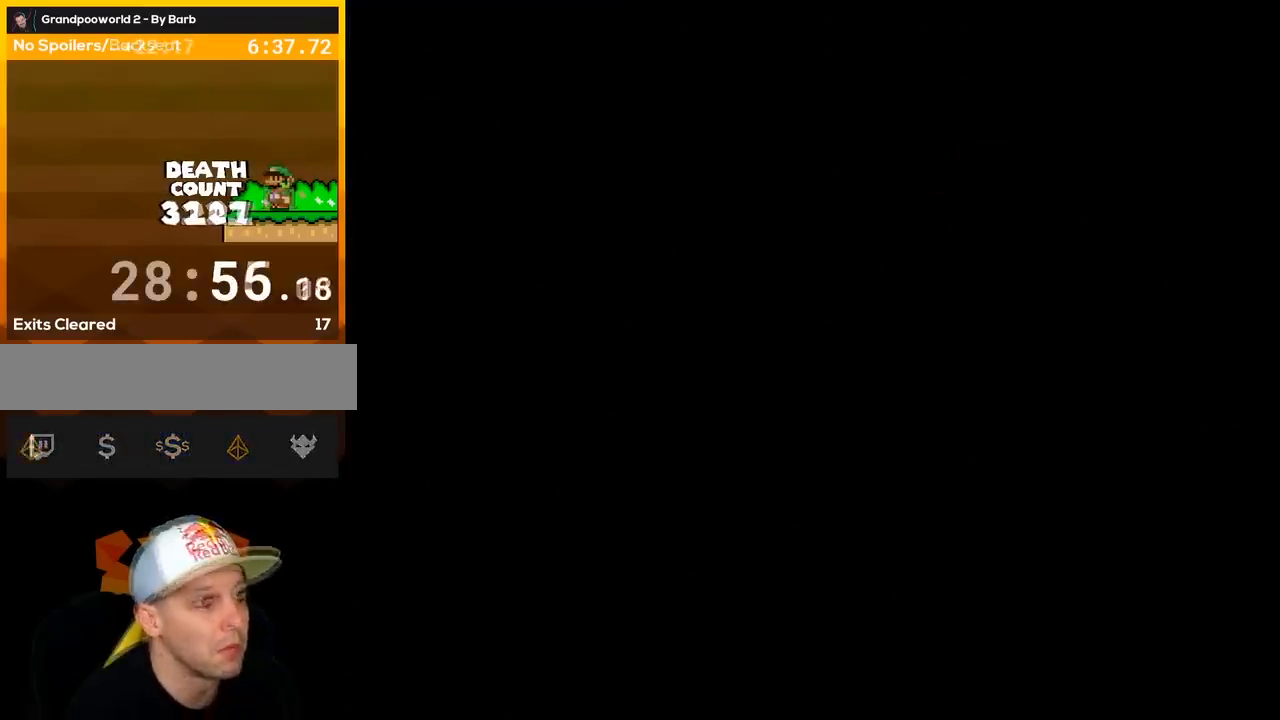
{"buttons": ["Y", "DPAD_RIGHT"], "events": [[17, "DPAD_RIGHT", "down"], [67, "B", "up"]]}
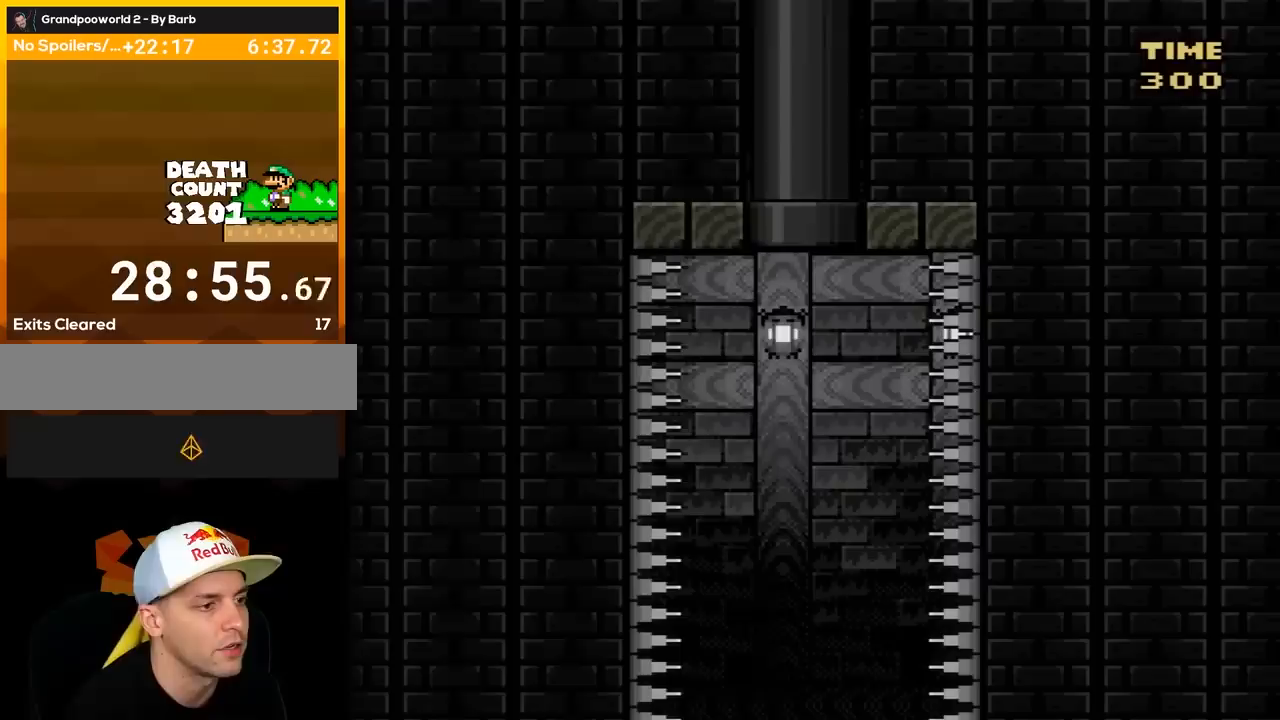
{"buttons": ["Y", "DPAD_LEFT"], "events": [[150, "DPAD_RIGHT", "up"], [383, "DPAD_LEFT", "down"]]}
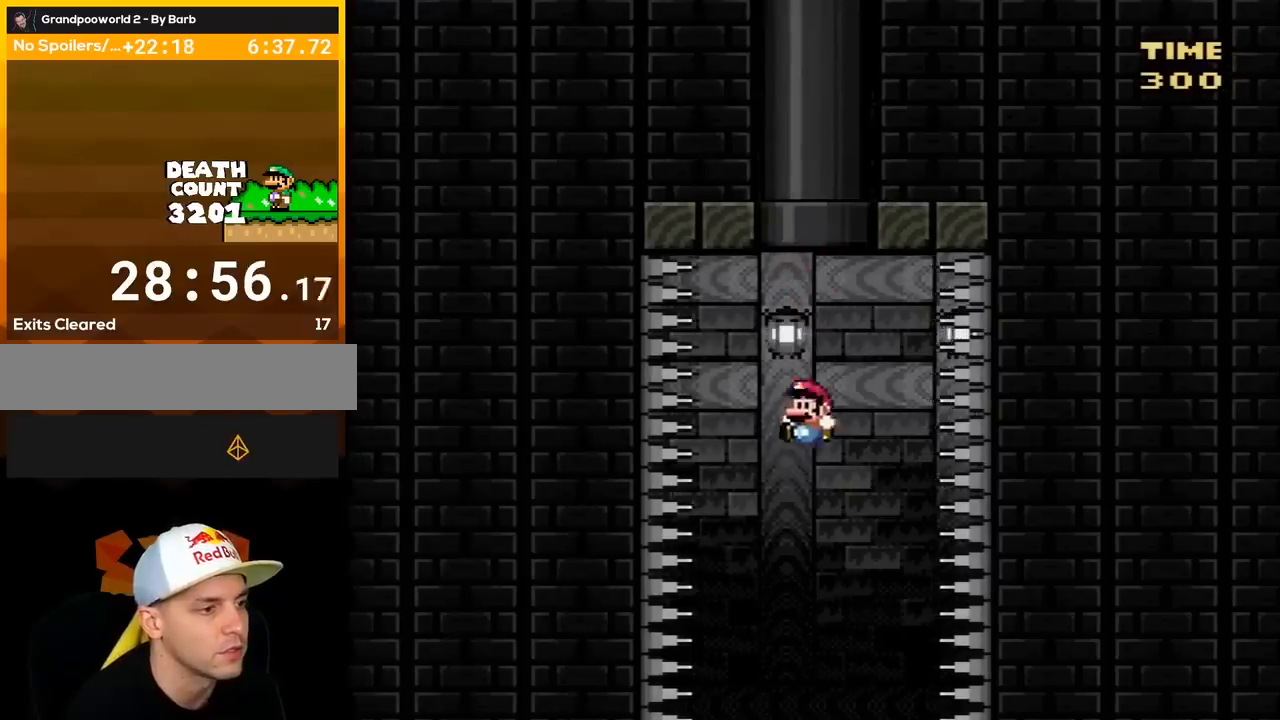
{"buttons": ["B", "Y"], "events": [[17, "B", "down"], [83, "DPAD_LEFT", "up"], [150, "DPAD_RIGHT", "down"], [300, "DPAD_RIGHT", "up"], [333, "DPAD_LEFT", "down"], [500, "DPAD_LEFT", "up"]]}
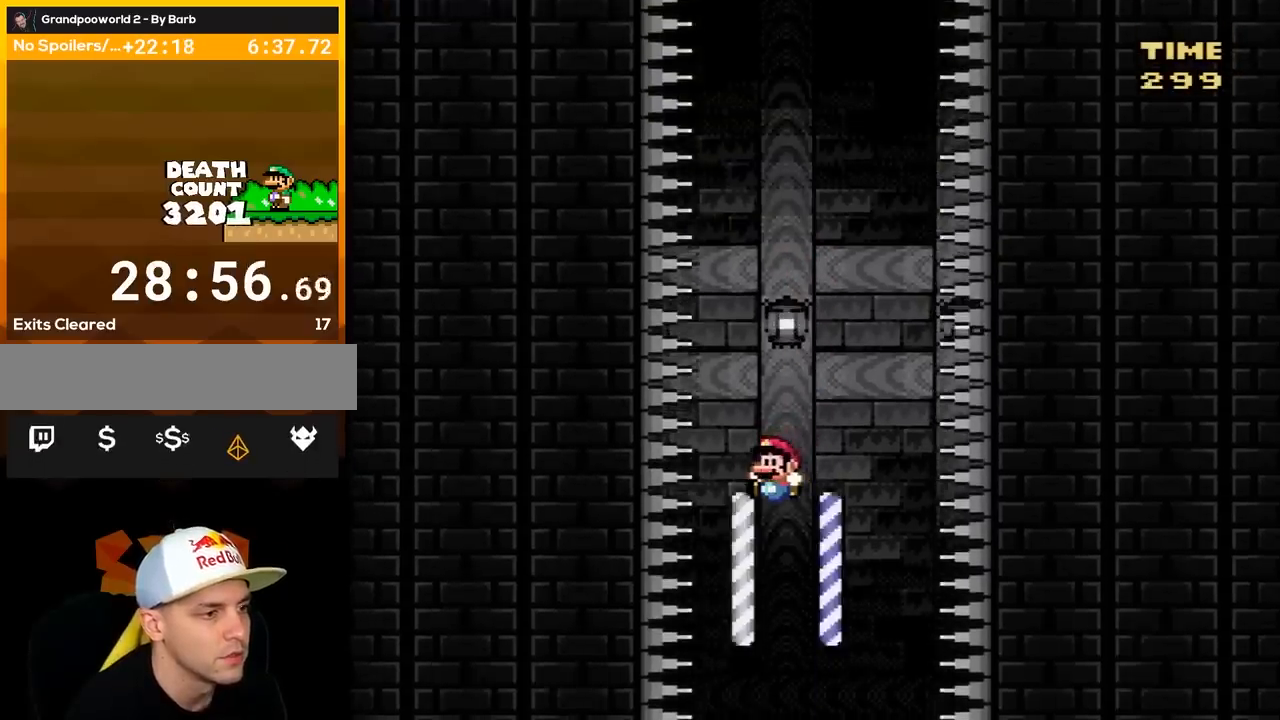
{"buttons": ["B", "Y", "DPAD_LEFT"], "events": [[50, "DPAD_RIGHT", "down"], [150, "DPAD_LEFT", "down"], [150, "DPAD_RIGHT", "up"], [250, "DPAD_LEFT", "up"], [300, "DPAD_RIGHT", "down"], [400, "DPAD_RIGHT", "up"], [467, "DPAD_LEFT", "down"]]}
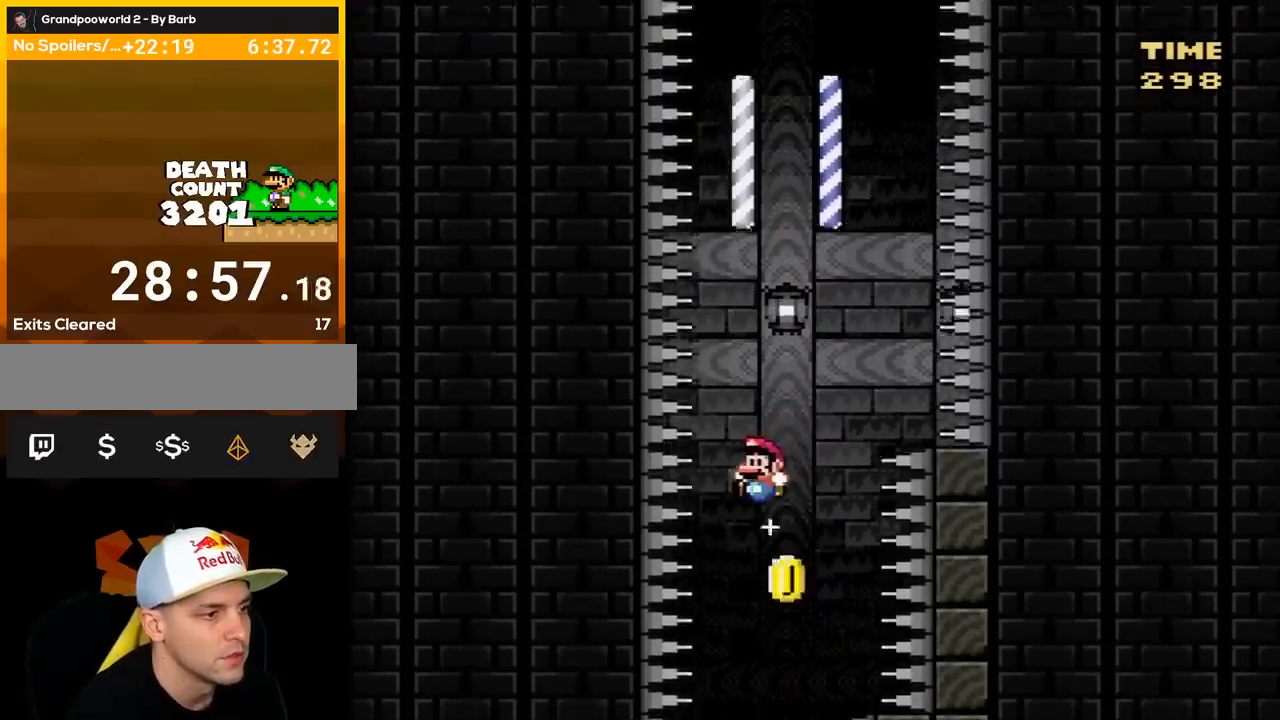
{"buttons": ["B", "Y", "DPAD_RIGHT"], "events": [[50, "DPAD_LEFT", "up"], [50, "DPAD_RIGHT", "down"], [150, "DPAD_RIGHT", "up"], [183, "DPAD_LEFT", "down"], [267, "DPAD_LEFT", "up"], [300, "DPAD_RIGHT", "down"], [367, "DPAD_LEFT", "down"], [367, "DPAD_RIGHT", "up"], [500, "DPAD_LEFT", "up"], [500, "DPAD_RIGHT", "down"]]}
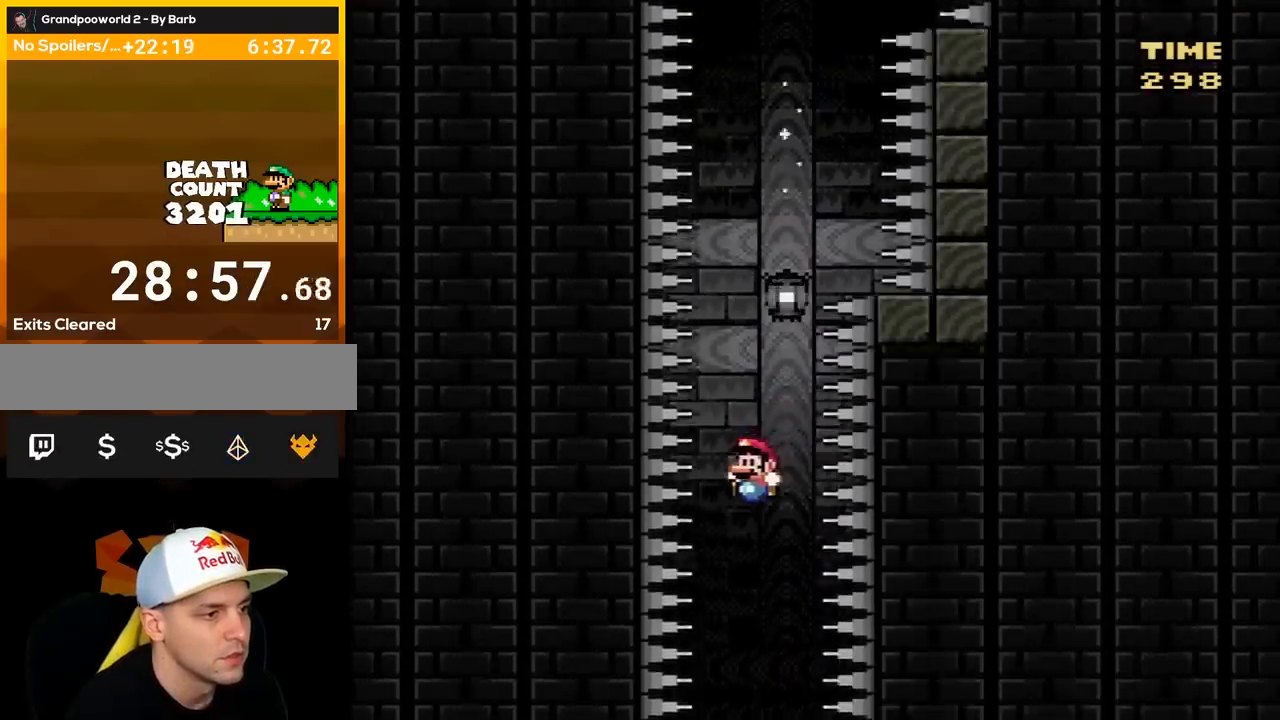
{"buttons": ["B", "Y"], "events": [[83, "DPAD_RIGHT", "up"]]}
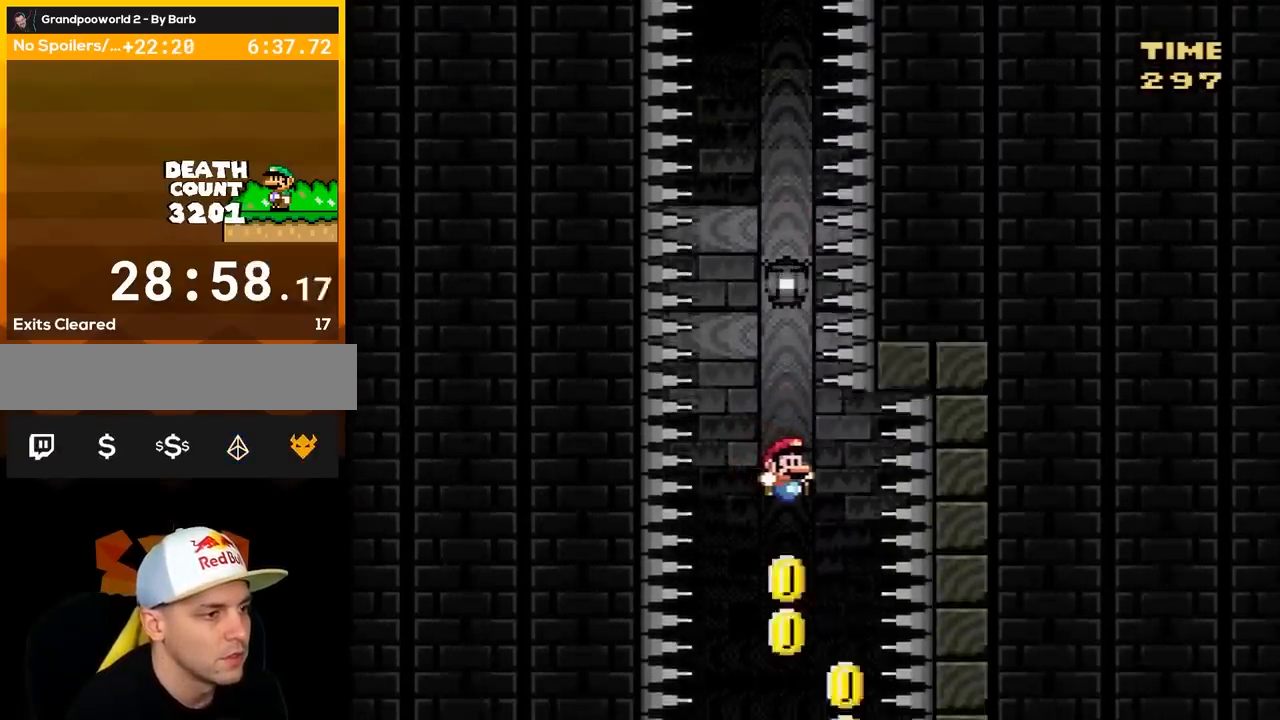
{"buttons": ["B", "Y"], "events": [[17, "DPAD_RIGHT", "down"], [117, "DPAD_RIGHT", "up"], [183, "DPAD_LEFT", "down"], [250, "DPAD_UP", "down"], [267, "DPAD_LEFT", "up"], [300, "DPAD_RIGHT", "down"], [300, "DPAD_UP", "up"], [467, "DPAD_RIGHT", "up"]]}
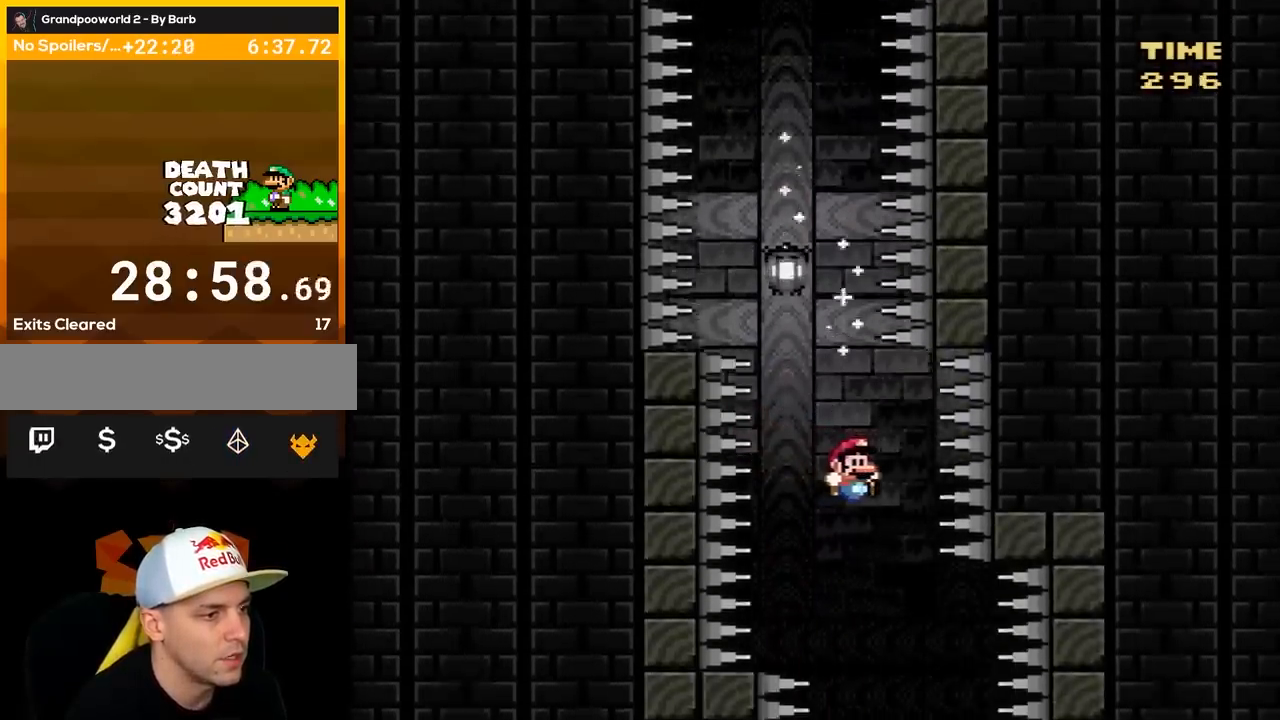
{"buttons": ["B", "Y"], "events": []}
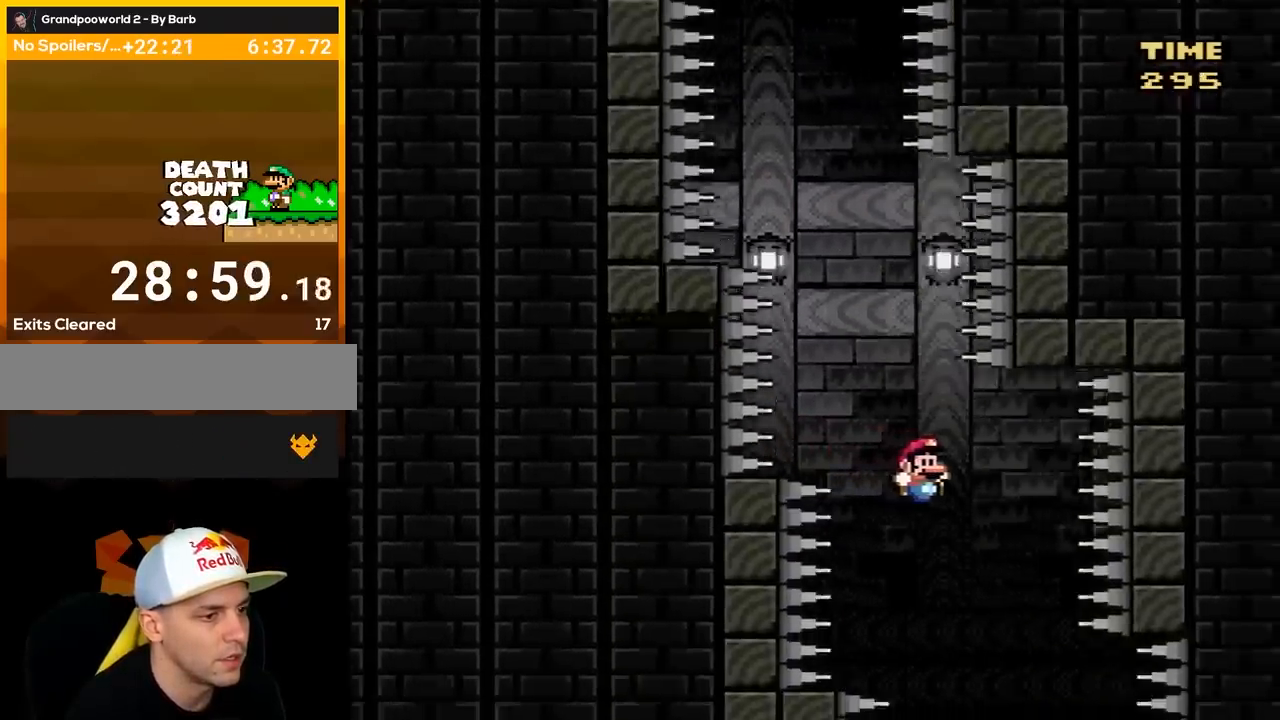
{"buttons": ["B", "Y"], "events": [[17, "DPAD_RIGHT", "down"], [117, "DPAD_RIGHT", "up"]]}
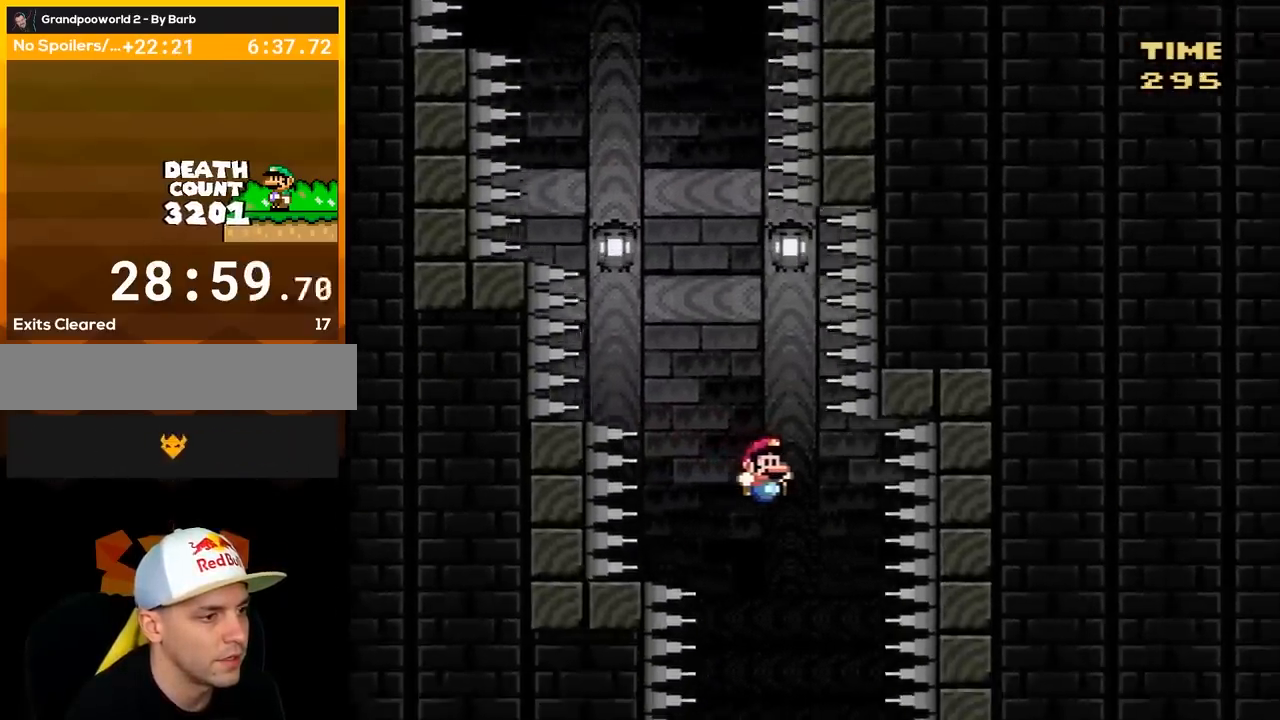
{"buttons": ["B", "Y", "DPAD_UP", "DPAD_LEFT"], "events": [[150, "DPAD_LEFT", "down"], [150, "DPAD_UP", "down"], [200, "DPAD_UP", "up"], [267, "DPAD_LEFT", "up"], [483, "DPAD_LEFT", "down"], [483, "DPAD_UP", "down"]]}
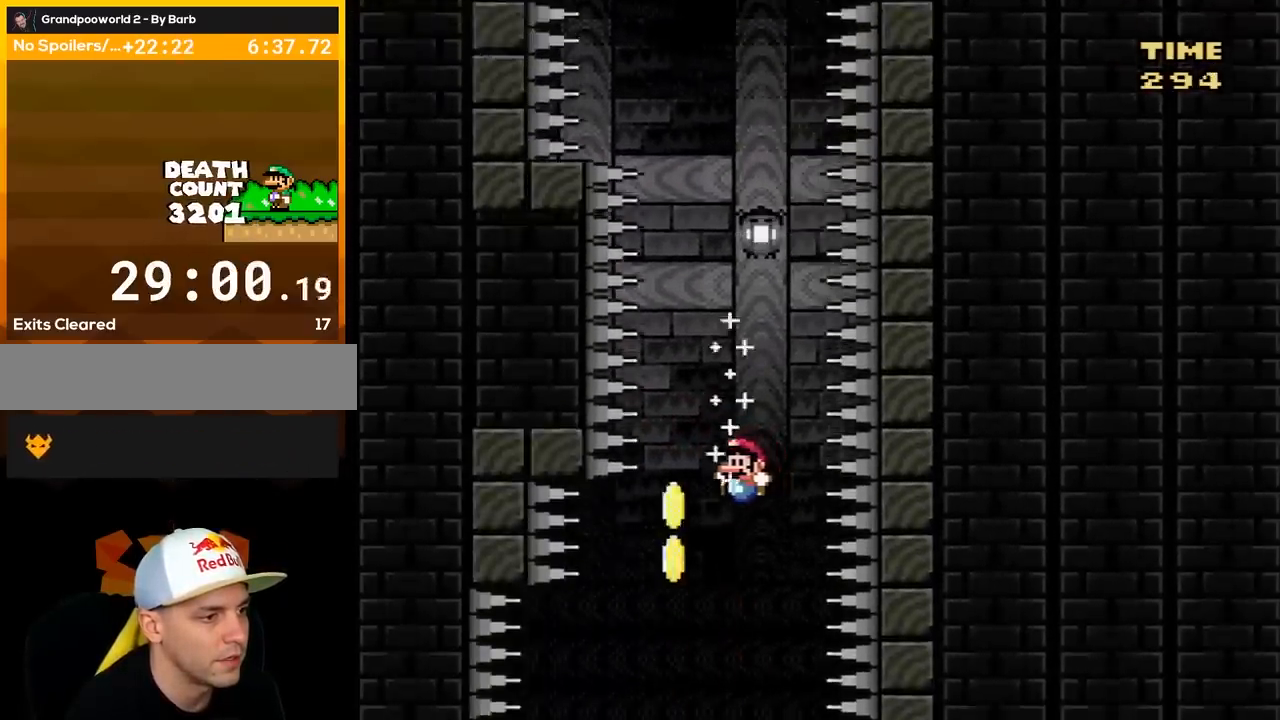
{"buttons": ["B", "Y"], "events": [[300, "DPAD_UP", "up"], [367, "DPAD_LEFT", "up"]]}
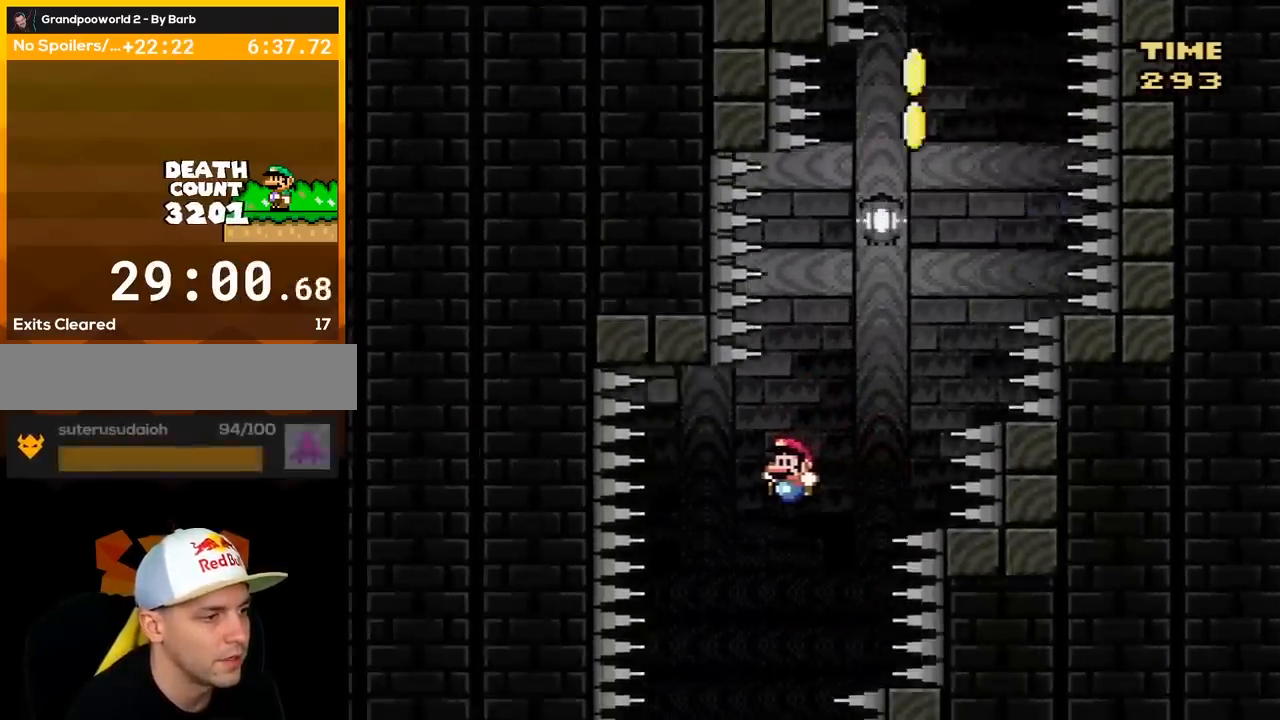
{"buttons": ["B", "Y", "DPAD_RIGHT"], "events": [[17, "DPAD_RIGHT", "down"], [83, "DPAD_RIGHT", "up"], [367, "DPAD_RIGHT", "down"]]}
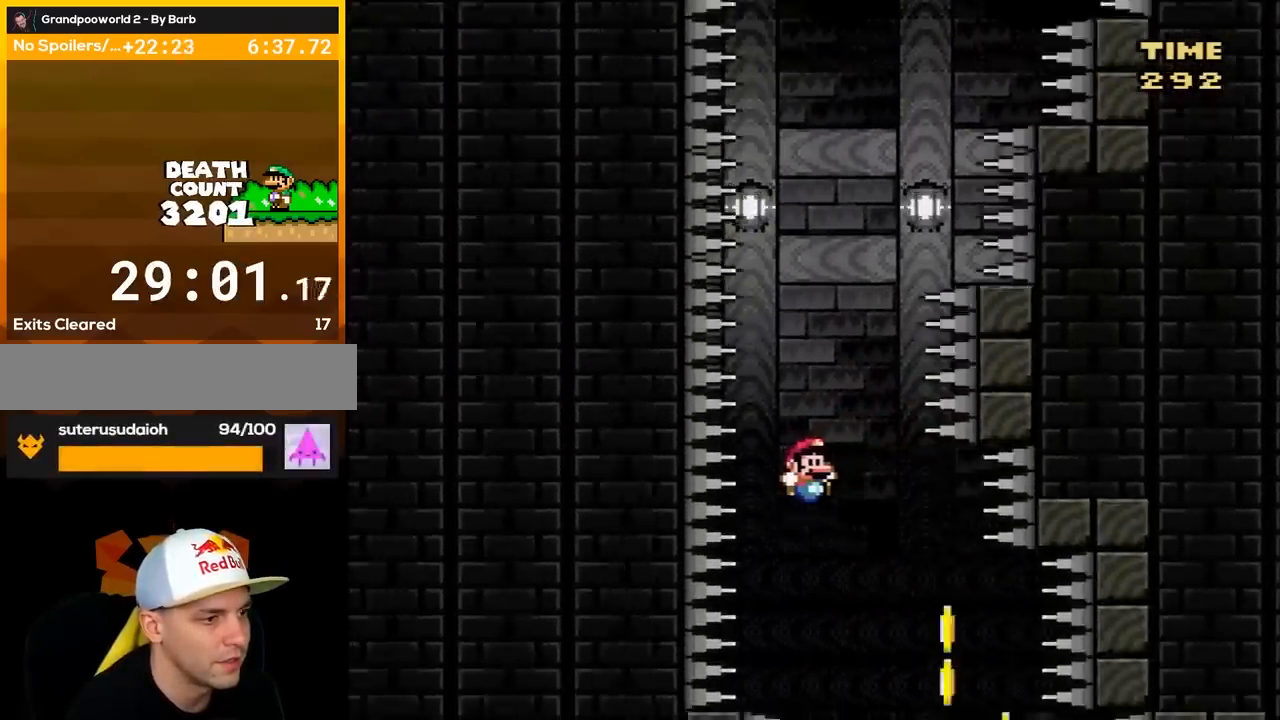
{"buttons": ["B", "Y", "DPAD_LEFT"], "events": [[467, "DPAD_RIGHT", "up"], [483, "DPAD_LEFT", "down"]]}
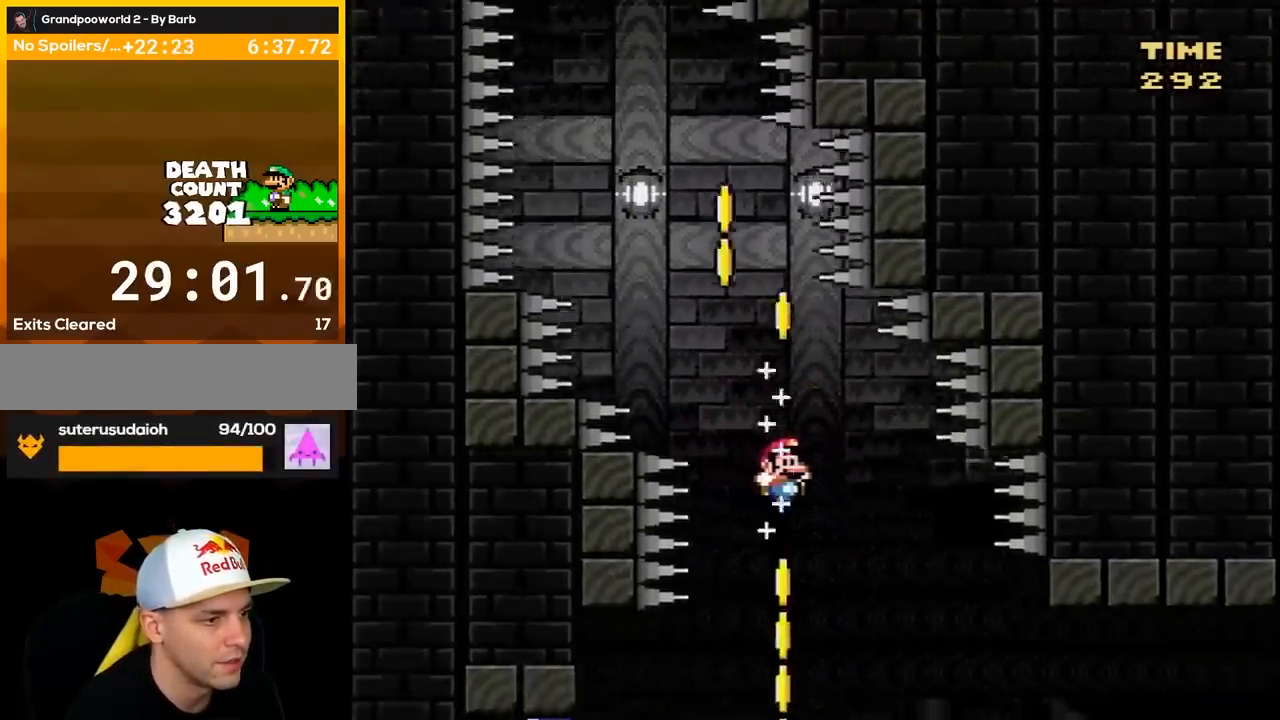
{"buttons": ["B", "Y", "DPAD_UP"], "events": [[300, "DPAD_LEFT", "up"], [367, "DPAD_UP", "down"]]}